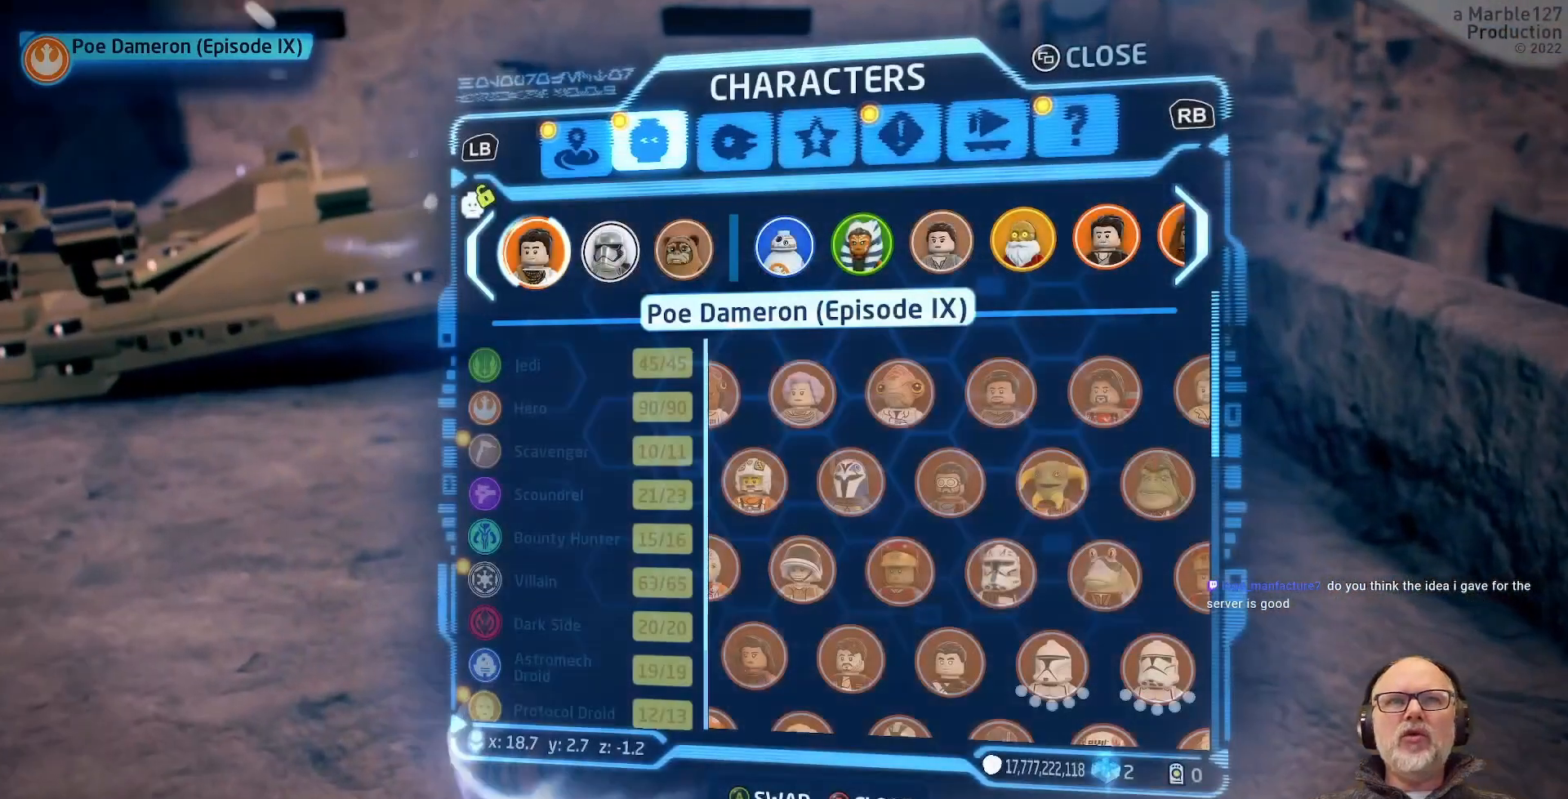
Gameplay with a controller (Xbox layout); each line is a JSON object with the inputs held at the frame after it. "events" lists button and stick changes between this image and that frame as [ms after this image, input, new state], when the widget could be followed in between. Not read: DPAD_RIGHT L2 L3 R2 R3.
{"buttons": [], "left_stick": "center", "right_stick": "center", "events": []}
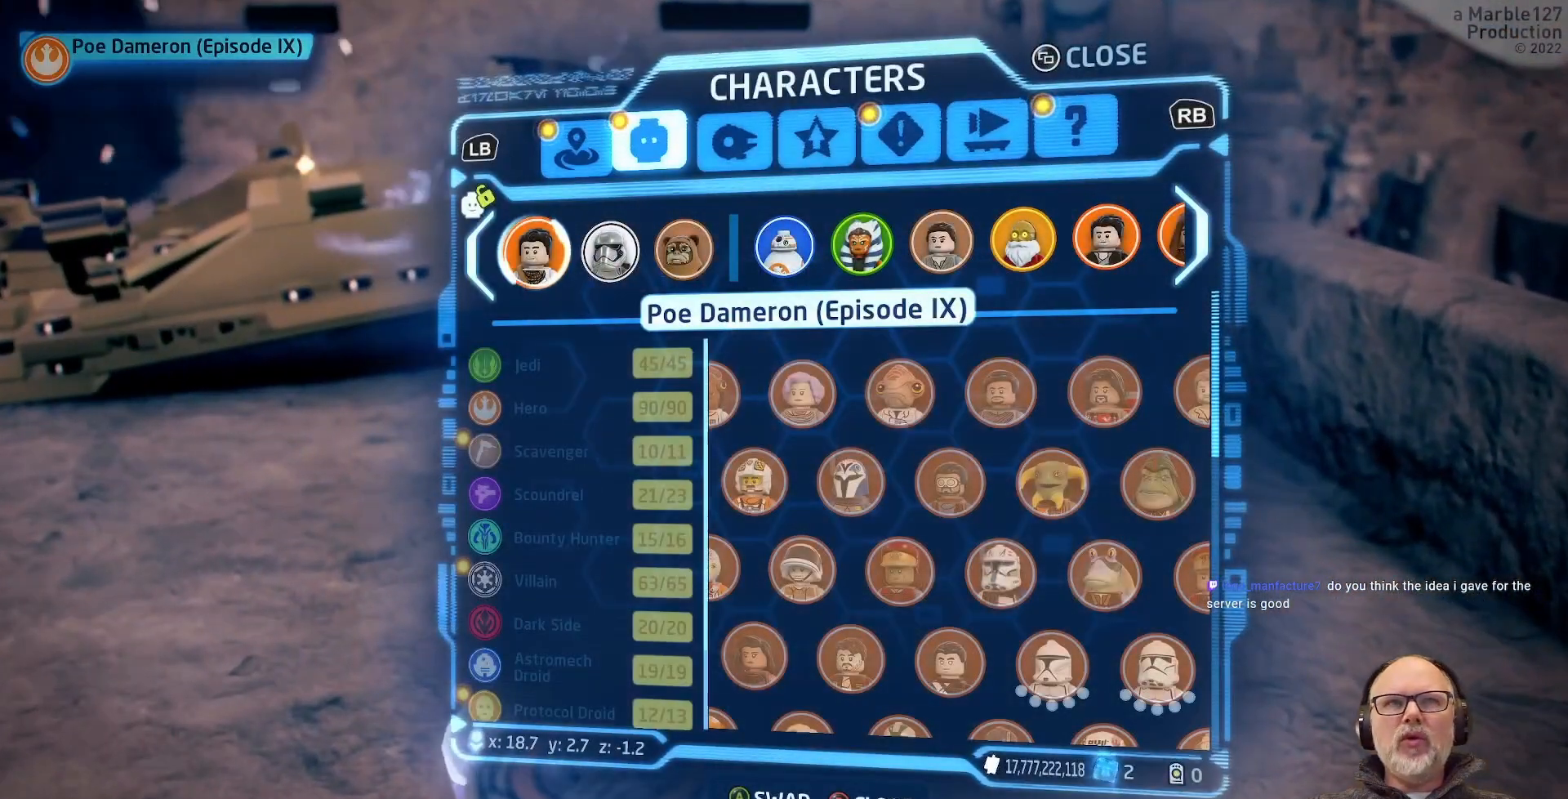
{"buttons": [], "left_stick": "center", "right_stick": "center", "events": []}
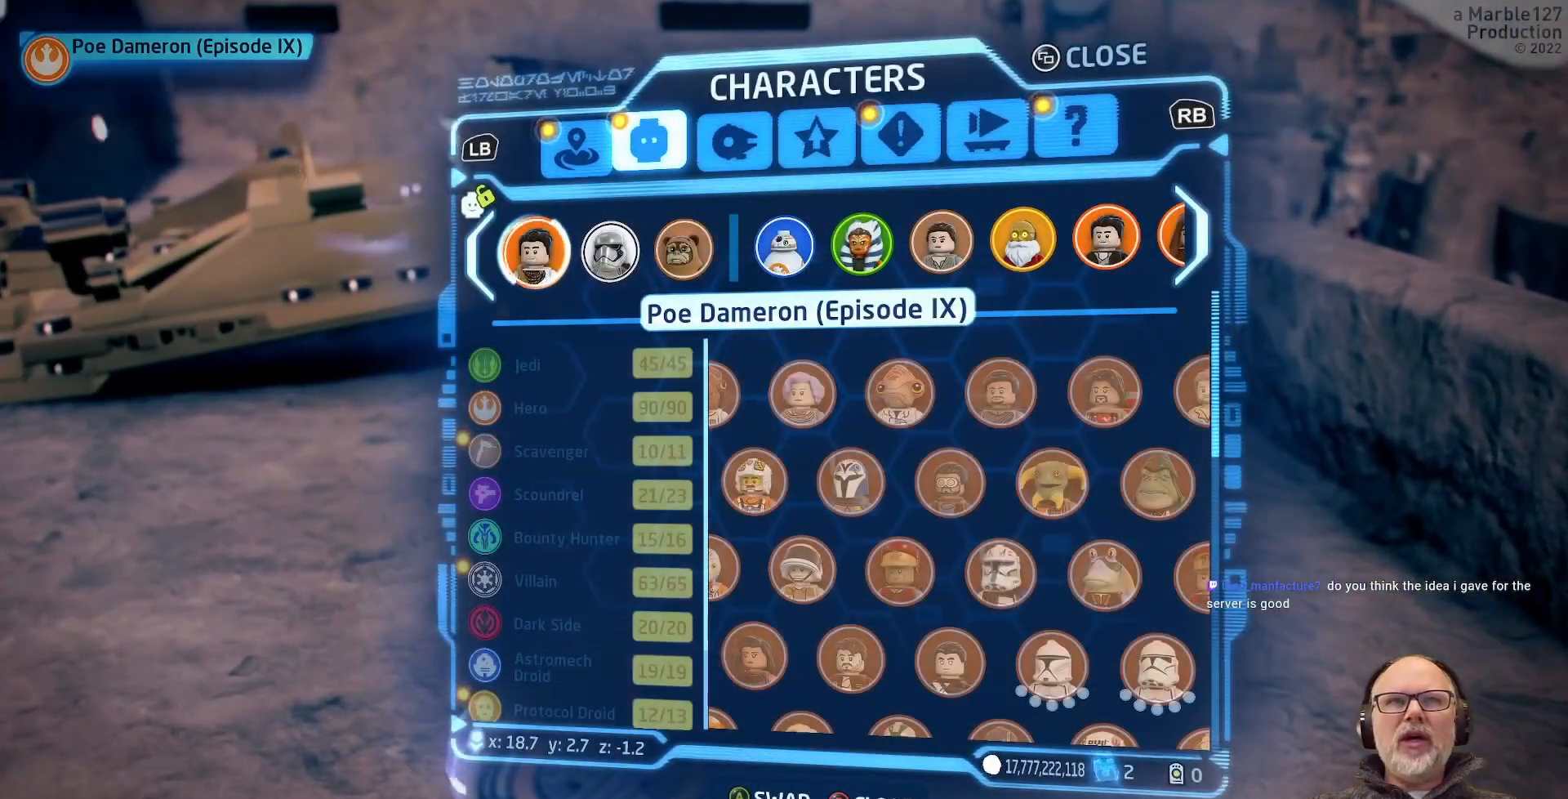
{"buttons": [], "left_stick": "center", "right_stick": "center", "events": []}
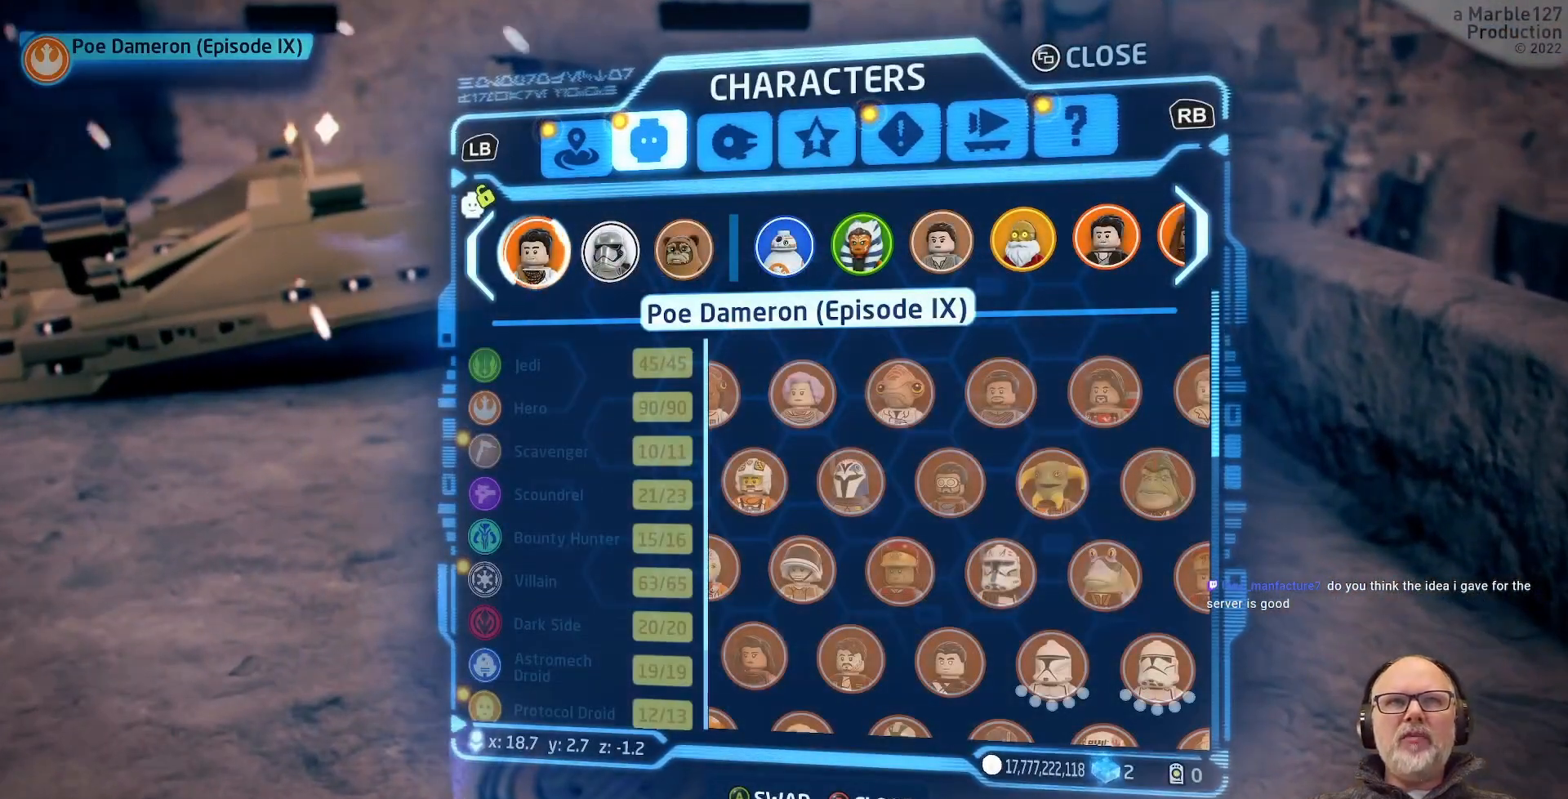
{"buttons": [], "left_stick": "center", "right_stick": "center", "events": []}
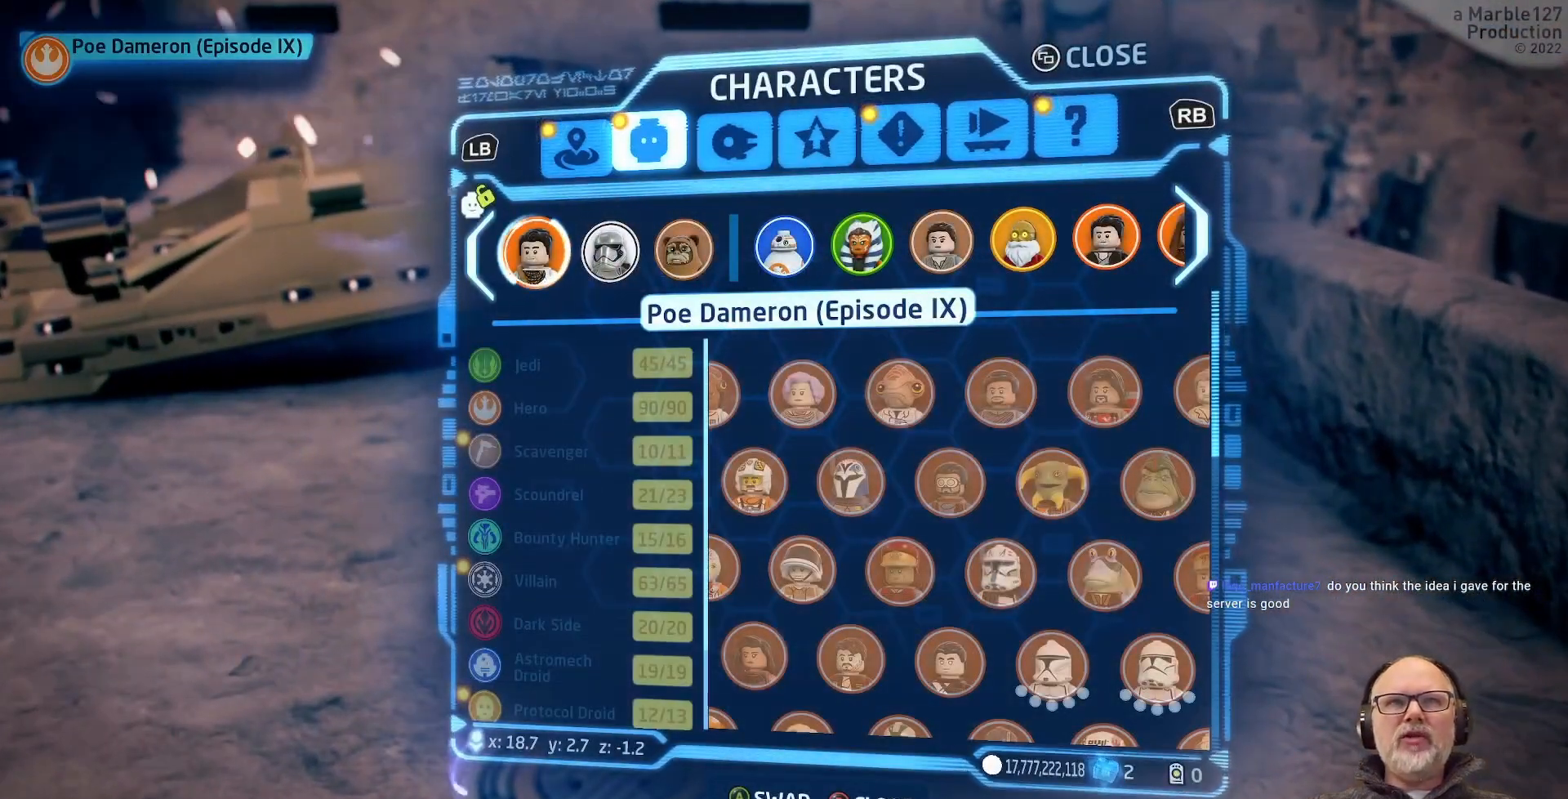
{"buttons": [], "left_stick": "center", "right_stick": "center", "events": [[200, "DPAD_DOWN", "down"], [400, "DPAD_DOWN", "up"]]}
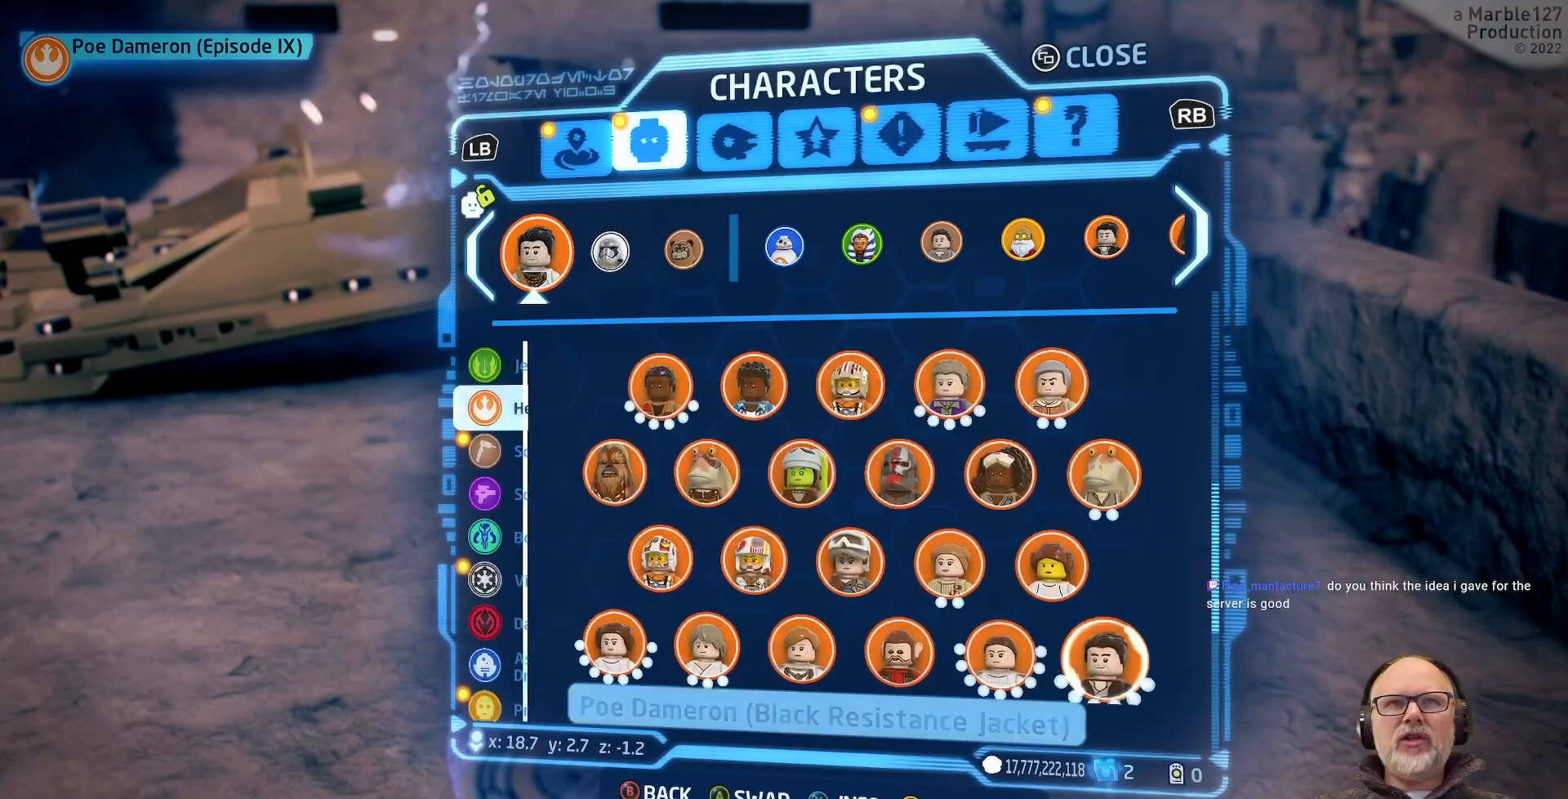
{"buttons": [], "left_stick": "center", "right_stick": "center", "events": []}
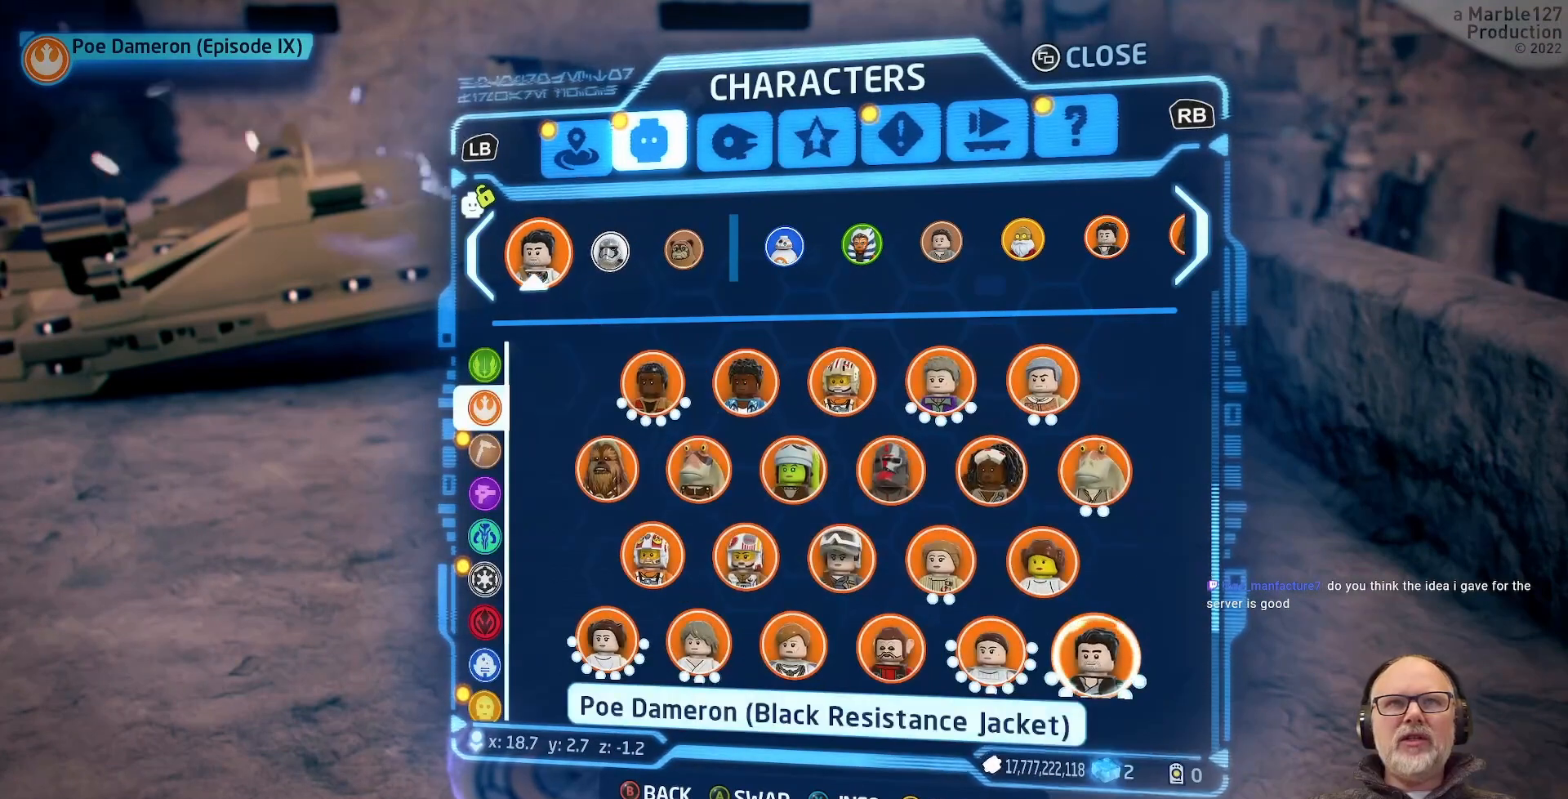
{"buttons": [], "left_stick": "center", "right_stick": "center", "events": [[233, "DPAD_DOWN", "down"], [400, "DPAD_DOWN", "up"]]}